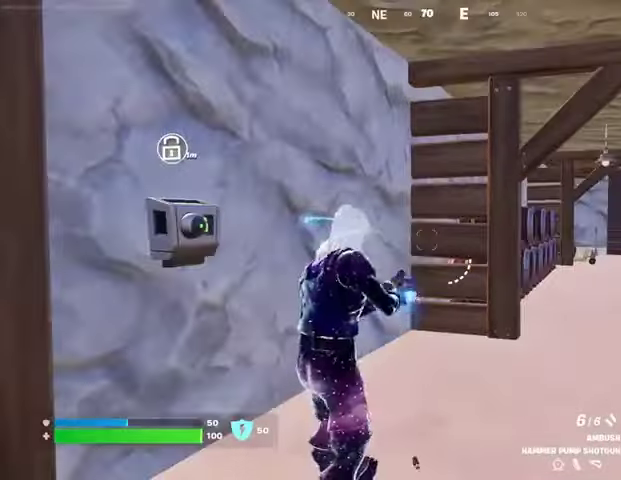
Gameplay with a controller (PlayStation layout); each line is a JSON object with the inputs held at the frame after it. "events" lists button and stick changes between this image and that frame as [ms after this image, input, new state], when the widget could be followed in between.
{"buttons": [], "left_stick": "center", "right_stick": "center", "events": [[67, "right_stick", "left"], [367, "right_stick", "center"]]}
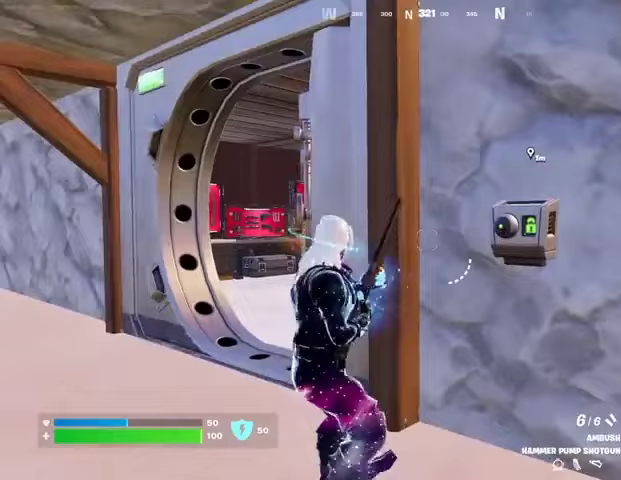
{"buttons": [], "left_stick": "up-left", "right_stick": "center", "events": [[133, "left_stick", "left"], [300, "L3", "down"], [300, "left_stick", "up-left"], [367, "right_stick", "down-left"], [400, "L3", "up"], [467, "right_stick", "center"]]}
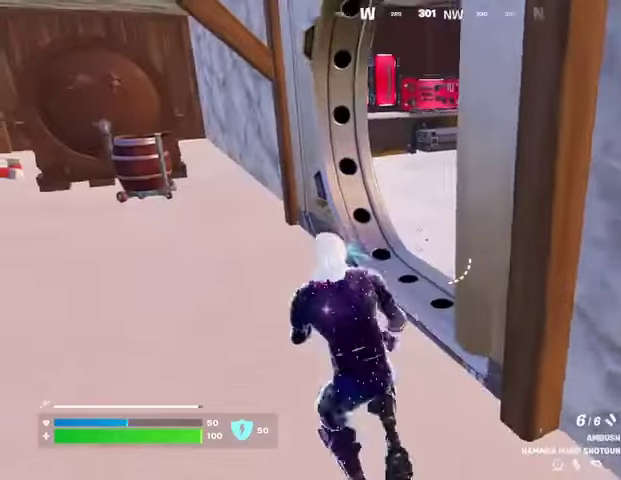
{"buttons": ["R3"], "left_stick": "center", "right_stick": "center", "events": [[67, "left_stick", "up"], [100, "TRIANGLE", "down"], [167, "TRIANGLE", "up"], [433, "R3", "down"], [500, "left_stick", "center"]]}
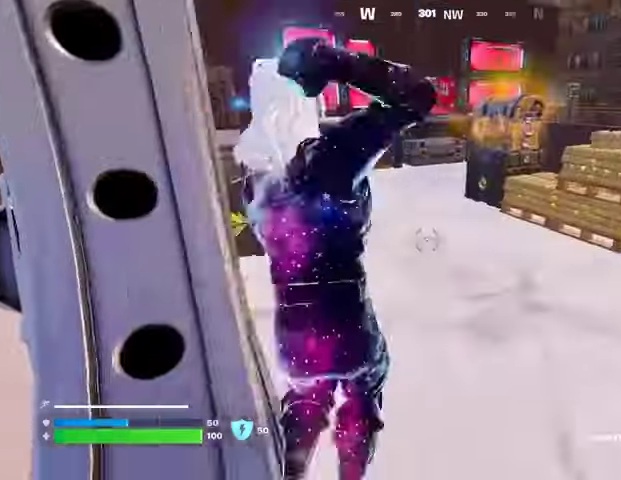
{"buttons": ["R2"], "left_stick": "center", "right_stick": "center", "events": [[133, "R3", "up"], [300, "R2", "down"], [333, "R3", "down"], [400, "R3", "up"]]}
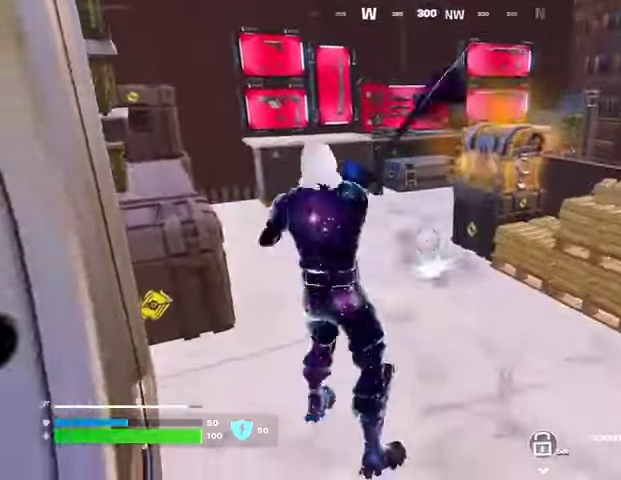
{"buttons": ["R2"], "left_stick": "up", "right_stick": "center", "events": [[67, "left_stick", "up"]]}
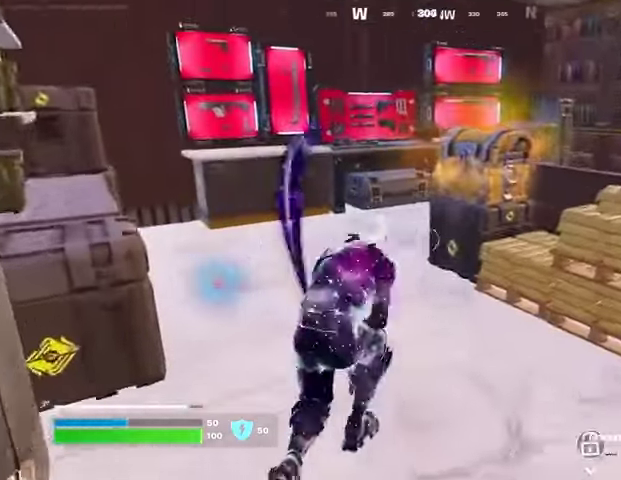
{"buttons": ["R2"], "left_stick": "up", "right_stick": "center", "events": [[167, "left_stick", "center"], [500, "left_stick", "up"]]}
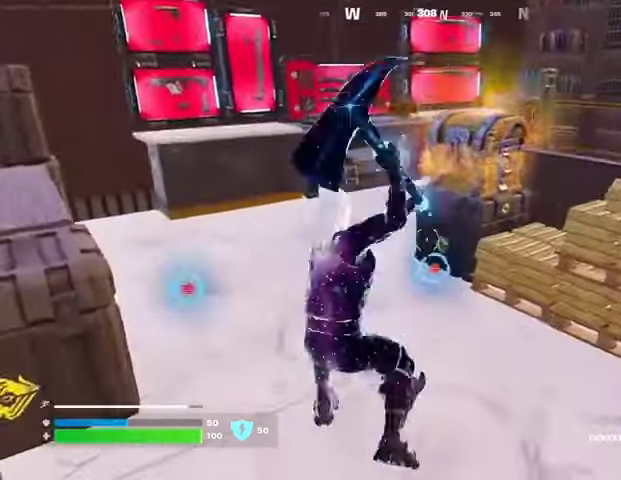
{"buttons": [], "left_stick": "up", "right_stick": "center", "events": [[167, "R2", "up"], [233, "L3", "down"], [233, "right_stick", "up"], [300, "L3", "up"], [333, "right_stick", "center"]]}
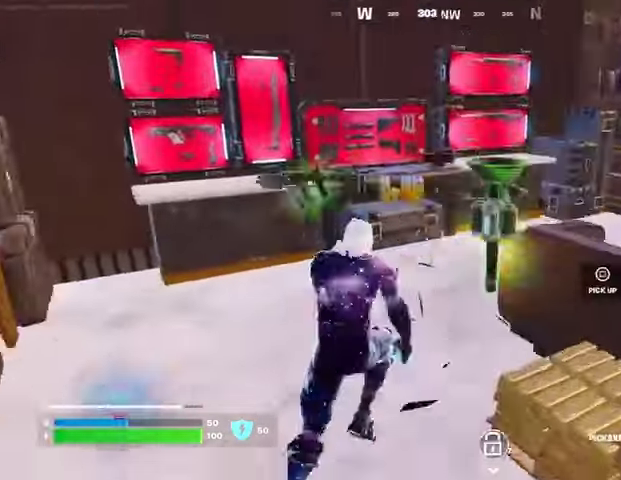
{"buttons": [], "left_stick": "left", "right_stick": "center", "events": [[33, "right_stick", "left"], [233, "right_stick", "up-left"], [267, "left_stick", "left"], [333, "right_stick", "center"]]}
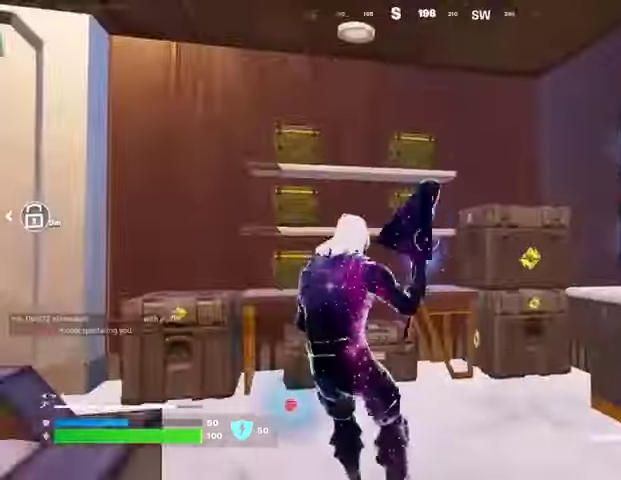
{"buttons": ["R2"], "left_stick": "right", "right_stick": "center", "events": [[33, "R2", "down"], [233, "left_stick", "up-left"], [400, "left_stick", "up-right"], [500, "left_stick", "right"]]}
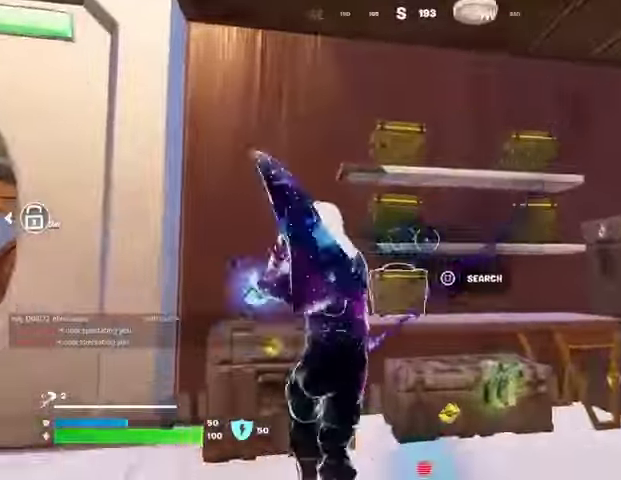
{"buttons": ["R2"], "left_stick": "down", "right_stick": "center", "events": [[167, "right_stick", "left"], [267, "left_stick", "down-left"], [367, "right_stick", "center"], [433, "left_stick", "down"]]}
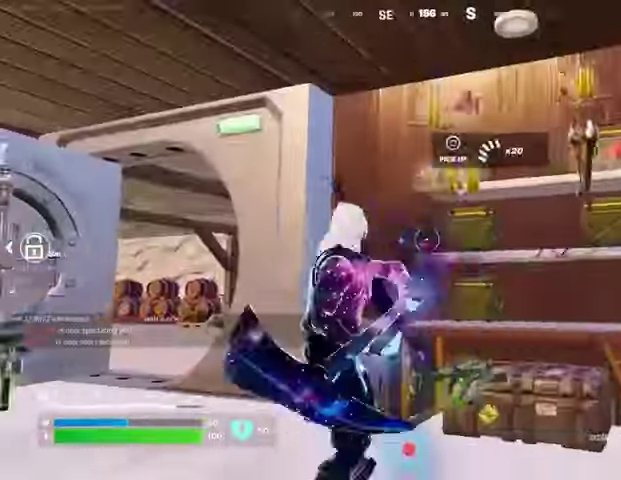
{"buttons": ["R2"], "left_stick": "down-left", "right_stick": "center", "events": [[233, "left_stick", "up"], [233, "right_stick", "down"], [367, "right_stick", "center"], [400, "left_stick", "right"], [500, "left_stick", "down-left"]]}
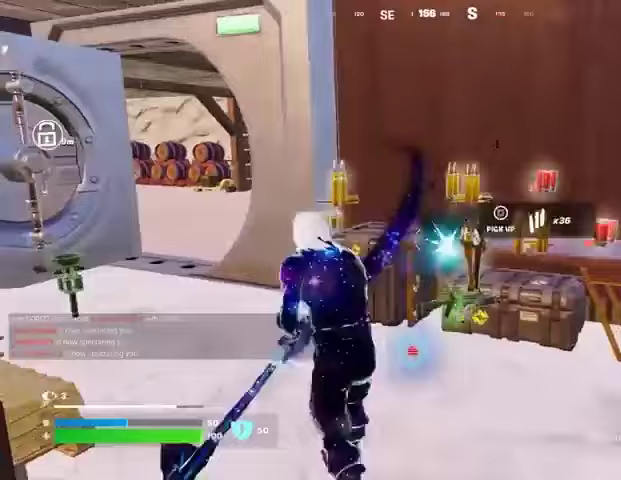
{"buttons": [], "left_stick": "up-right", "right_stick": "right", "events": [[33, "left_stick", "left"], [133, "left_stick", "up"], [200, "left_stick", "right"], [400, "R2", "up"], [400, "right_stick", "right"], [467, "left_stick", "up-right"]]}
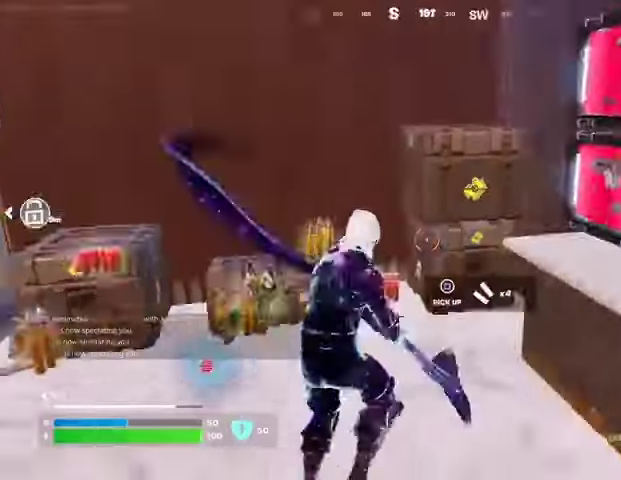
{"buttons": [], "left_stick": "up", "right_stick": "left", "events": [[33, "L3", "down"], [67, "right_stick", "left"], [133, "L3", "up"], [200, "left_stick", "up"]]}
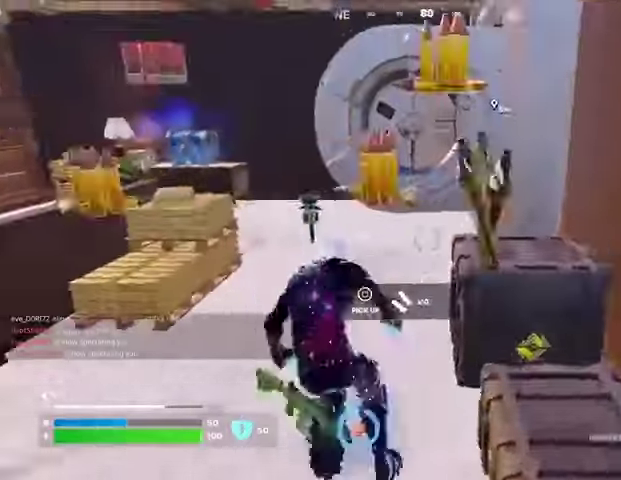
{"buttons": [], "left_stick": "up-left", "right_stick": "right", "events": [[167, "left_stick", "up-right"], [267, "left_stick", "up"], [433, "left_stick", "up-left"], [433, "right_stick", "right"]]}
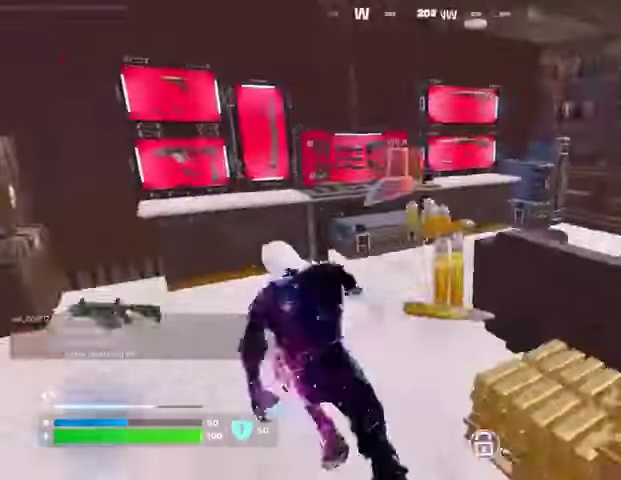
{"buttons": ["R3"], "left_stick": "up", "right_stick": "center", "events": [[33, "left_stick", "up"], [33, "right_stick", "center"], [267, "right_stick", "right"], [400, "right_stick", "center"], [500, "R3", "down"]]}
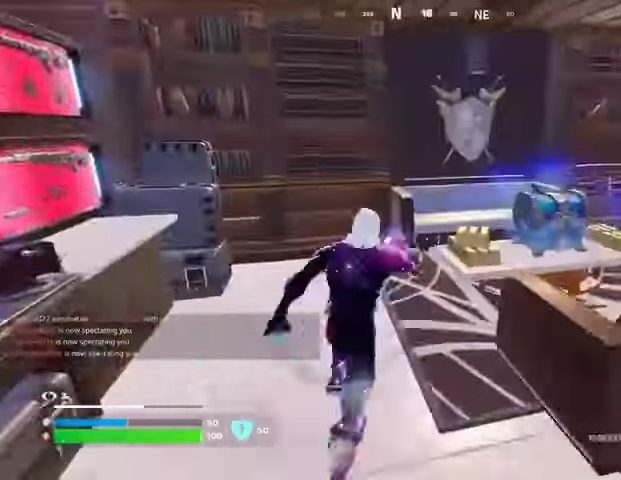
{"buttons": ["R2"], "left_stick": "center", "right_stick": "center", "events": [[33, "right_stick", "right"], [67, "R3", "up"], [67, "left_stick", "center"], [133, "R3", "down"], [200, "R3", "up"], [233, "right_stick", "center"], [267, "left_stick", "right"], [300, "R2", "down"], [300, "R3", "down"], [300, "right_stick", "down"], [333, "left_stick", "down-right"], [400, "R3", "up"], [400, "right_stick", "center"], [500, "left_stick", "center"]]}
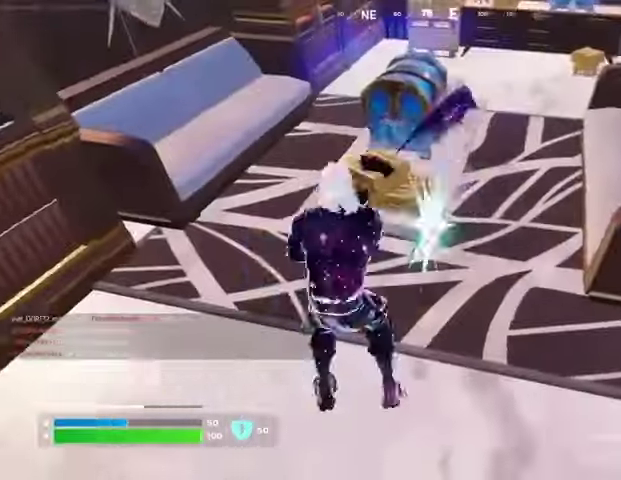
{"buttons": ["R2"], "left_stick": "left", "right_stick": "left", "events": [[467, "left_stick", "left"], [467, "right_stick", "left"]]}
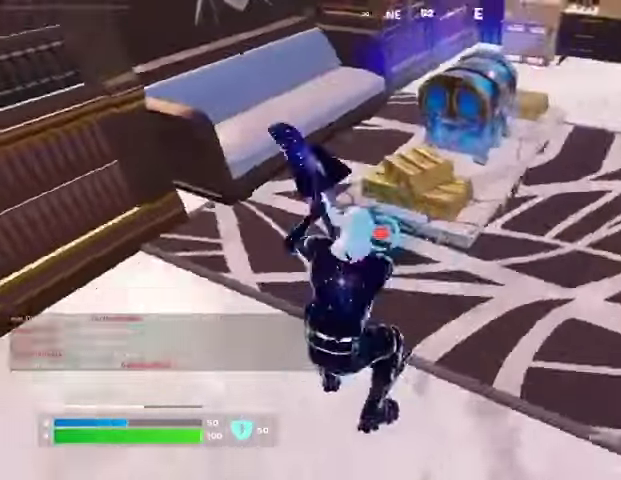
{"buttons": [], "left_stick": "up", "right_stick": "center", "events": [[67, "left_stick", "up-left"], [100, "R2", "up"], [100, "right_stick", "right"], [167, "L3", "down"], [200, "left_stick", "up"], [233, "right_stick", "center"], [267, "L3", "up"], [333, "TRIANGLE", "down"], [400, "TRIANGLE", "up"]]}
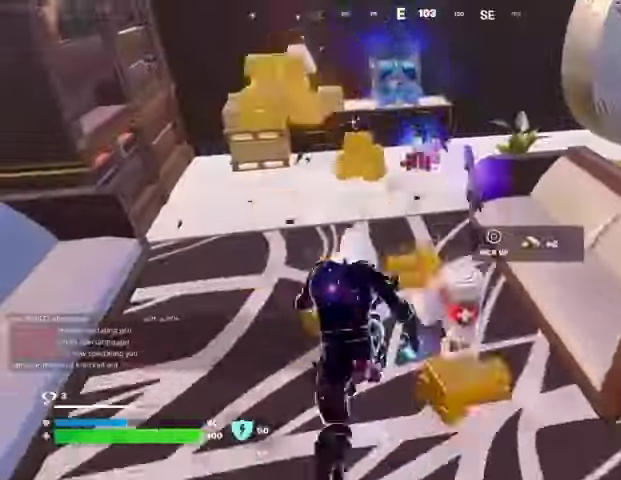
{"buttons": [], "left_stick": "center", "right_stick": "center", "events": [[100, "right_stick", "up"], [200, "left_stick", "up-left"], [200, "right_stick", "center"], [267, "R3", "down"], [333, "R3", "up"], [333, "right_stick", "right"], [367, "left_stick", "center"], [400, "R3", "down"], [467, "R3", "up"], [500, "right_stick", "center"]]}
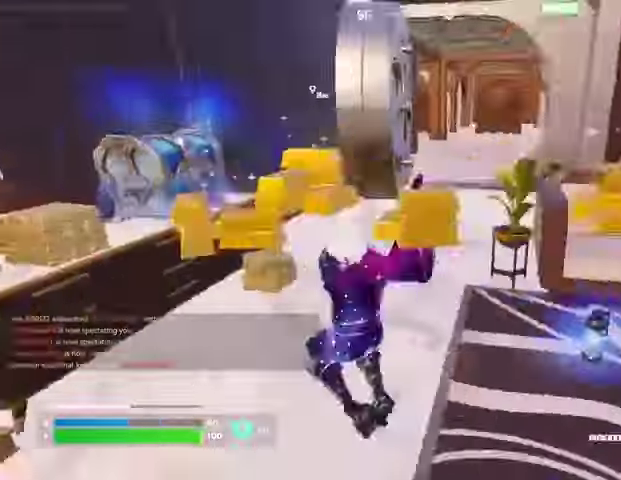
{"buttons": ["R2"], "left_stick": "right", "right_stick": "center", "events": [[100, "right_stick", "left"], [167, "R2", "down"], [167, "left_stick", "up"], [233, "R3", "down"], [267, "right_stick", "center"], [300, "R3", "up"], [300, "left_stick", "left"], [500, "left_stick", "right"]]}
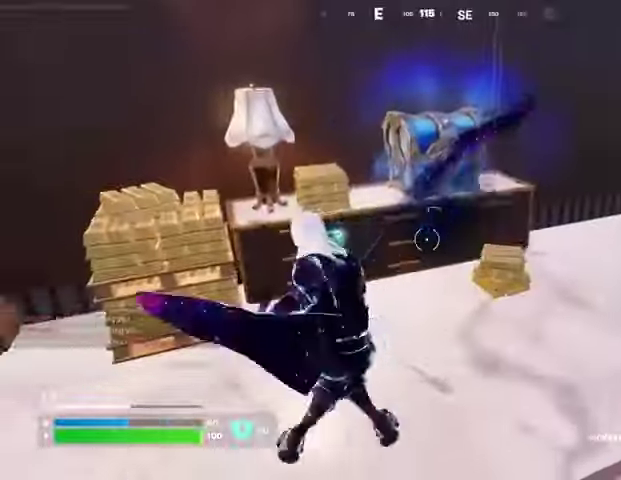
{"buttons": [], "left_stick": "center", "right_stick": "center", "events": [[100, "left_stick", "up"], [300, "left_stick", "center"], [367, "R2", "up"]]}
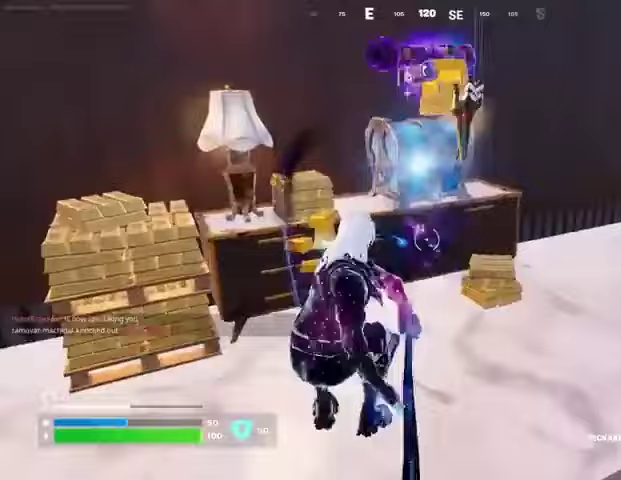
{"buttons": [], "left_stick": "up-right", "right_stick": "center", "events": [[67, "TRIANGLE", "down"], [133, "TRIANGLE", "up"], [133, "left_stick", "up"], [167, "L3", "down"], [233, "L3", "up"], [233, "right_stick", "right"], [333, "right_stick", "down-right"], [433, "right_stick", "center"], [500, "left_stick", "up-right"]]}
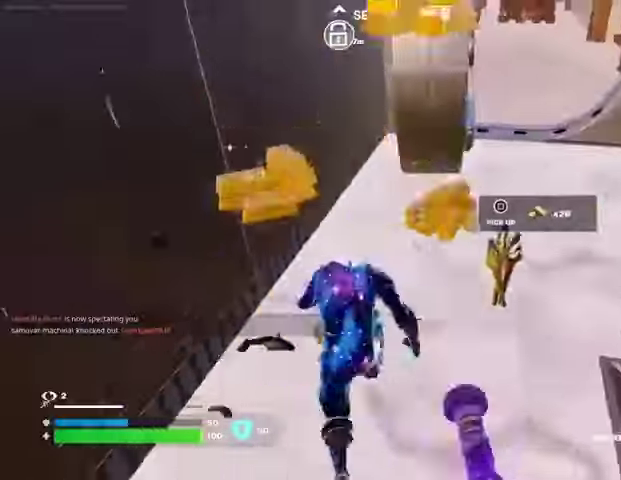
{"buttons": [], "left_stick": "up", "right_stick": "center", "events": [[33, "right_stick", "left"], [167, "left_stick", "down-right"], [267, "left_stick", "down"], [367, "left_stick", "down-left"], [467, "right_stick", "center"], [500, "left_stick", "up"]]}
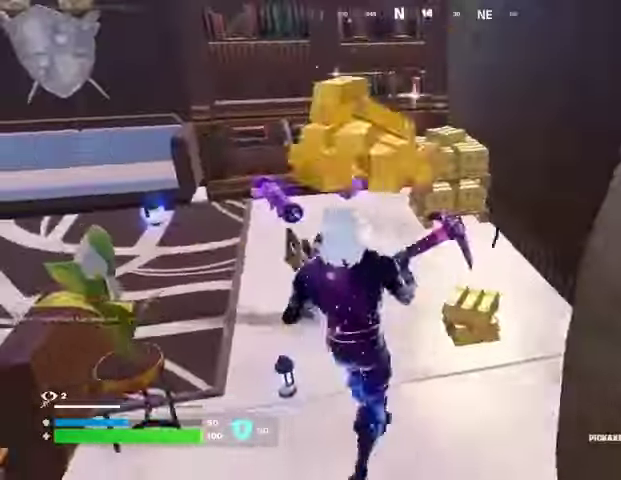
{"buttons": [], "left_stick": "right", "right_stick": "right", "events": [[233, "right_stick", "left"], [300, "L3", "down"], [333, "left_stick", "up-right"], [367, "L3", "up"], [433, "right_stick", "right"], [467, "left_stick", "right"]]}
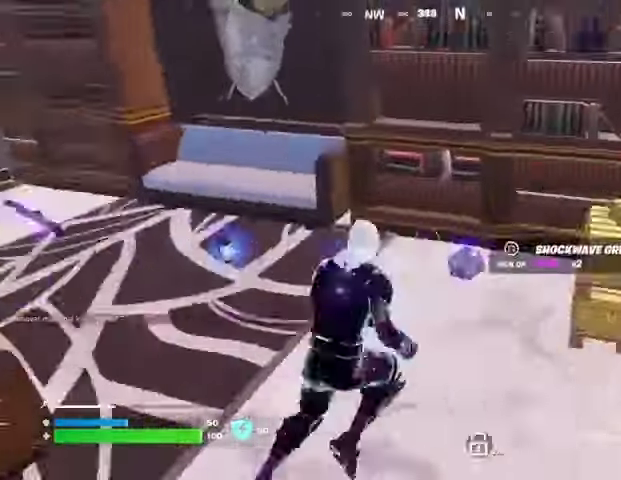
{"buttons": [], "left_stick": "up-right", "right_stick": "left", "events": [[33, "left_stick", "down-right"], [33, "right_stick", "center"], [133, "SQUARE", "down"], [133, "left_stick", "left"], [167, "SQUARE", "up"], [267, "right_stick", "left"], [300, "left_stick", "up"], [367, "left_stick", "up-right"]]}
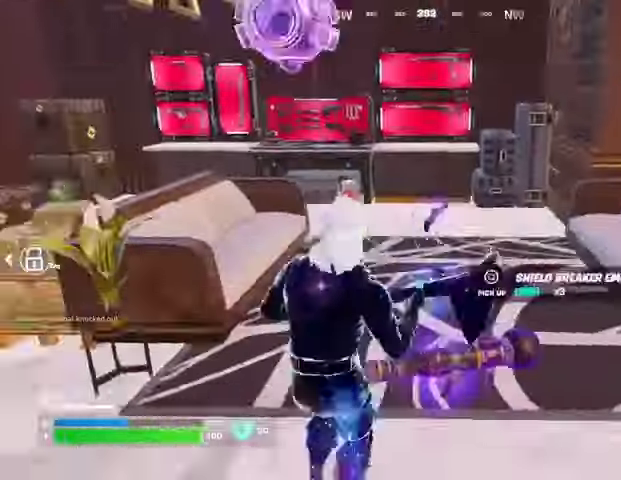
{"buttons": [], "left_stick": "up", "right_stick": "center", "events": [[33, "right_stick", "center"], [100, "left_stick", "up"]]}
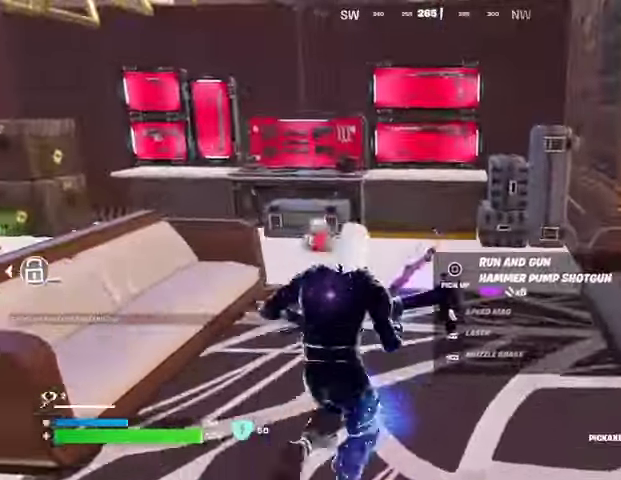
{"buttons": [], "left_stick": "up", "right_stick": "center", "events": [[233, "TRIANGLE", "down"], [267, "TRIANGLE", "up"], [400, "R3", "down"], [467, "R3", "up"]]}
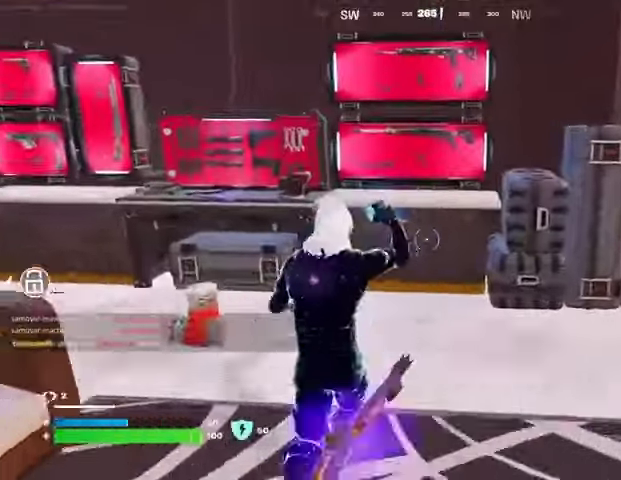
{"buttons": [], "left_stick": "up", "right_stick": "center", "events": [[33, "R3", "down"], [133, "R3", "up"], [200, "SQUARE", "down"], [300, "SQUARE", "up"]]}
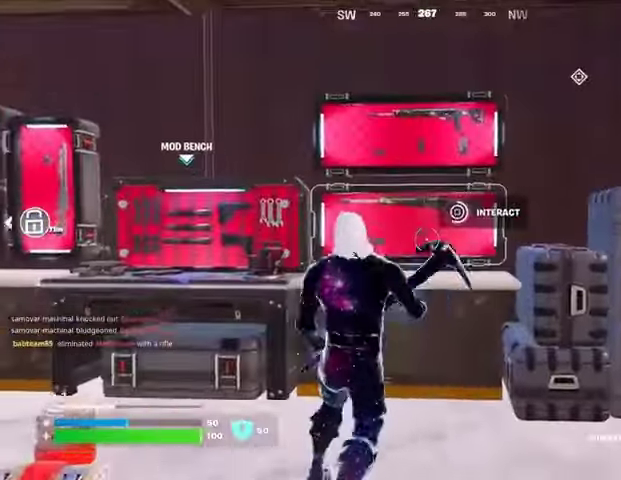
{"buttons": [], "left_stick": "up", "right_stick": "down", "events": [[267, "right_stick", "up"], [367, "right_stick", "center"], [433, "right_stick", "down"]]}